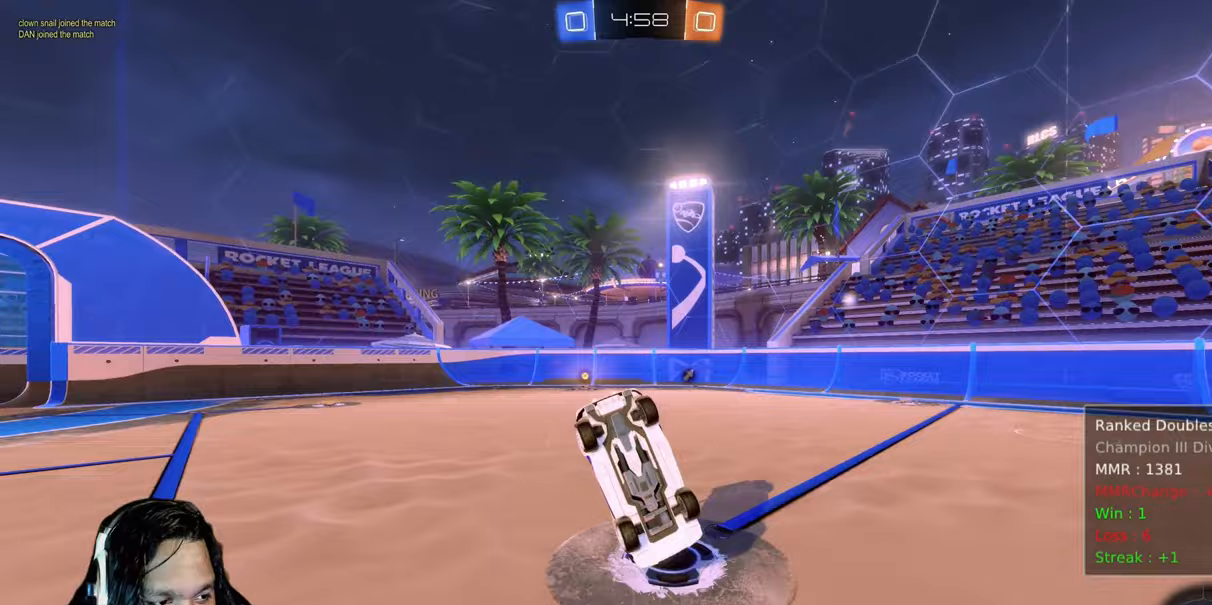
Gameplay with a controller (PlayStation layout); each line is a JSON object with the inputs held at the frame after it (dt_ms = milliseconds from this image to that frame). "events" lists button and stick changes between this image and that frame as [ms after this image, input, new state], when the widget could be followed in between. Not read: L3.
{"dt_ms": 500, "buttons": ["R2"], "left_stick": "center", "right_stick": "center", "events": [[233, "TRIANGLE", "down"], [417, "TRIANGLE", "up"]]}
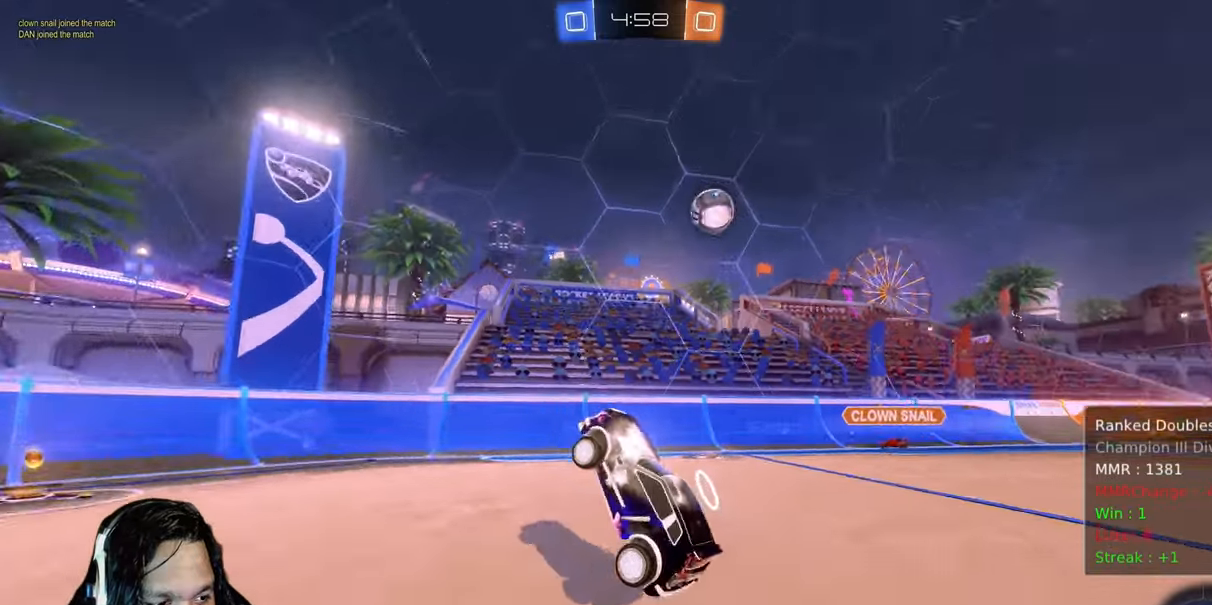
{"dt_ms": 500, "buttons": ["L1", "R2"], "left_stick": "up-left", "right_stick": "center", "events": [[350, "left_stick", "up-left"], [467, "L1", "down"]]}
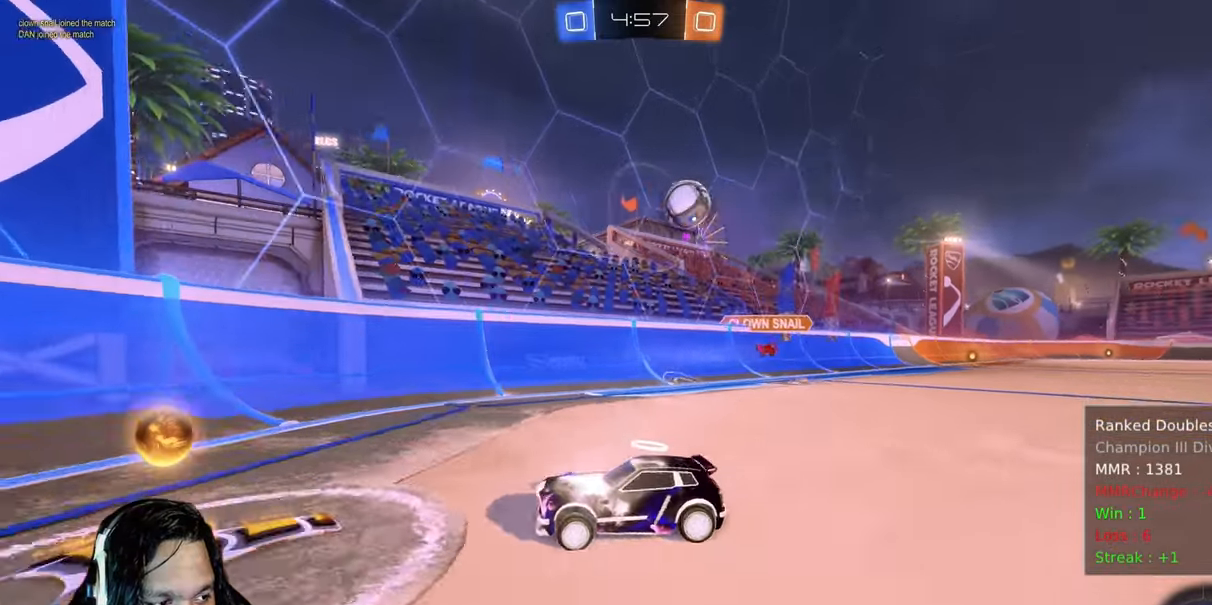
{"dt_ms": 500, "buttons": ["R2"], "left_stick": "center", "right_stick": "center"}
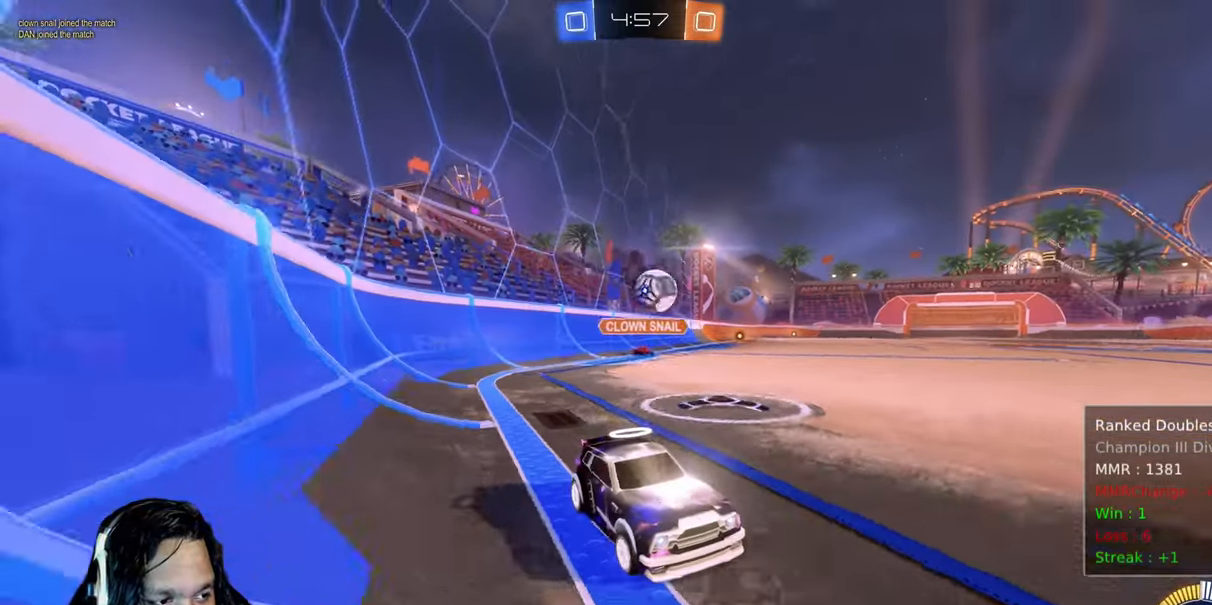
{"dt_ms": 500, "buttons": [], "left_stick": "center", "right_stick": "center", "events": [[467, "R2", "up"]]}
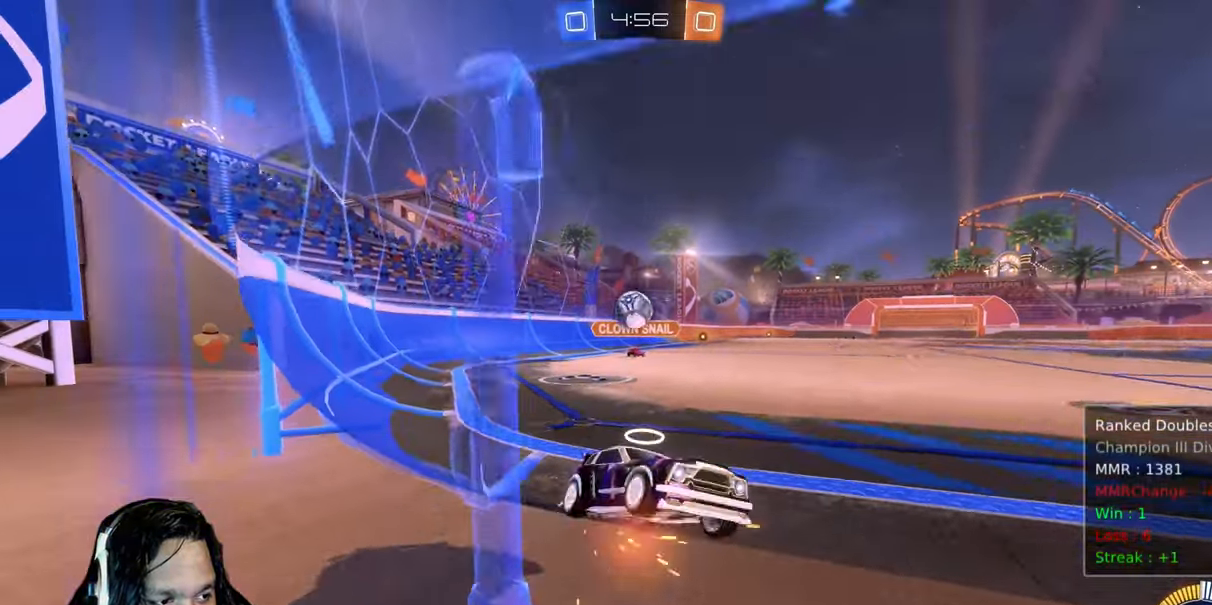
{"dt_ms": 500, "buttons": [], "left_stick": "center", "right_stick": "center", "events": [[67, "L2", "down"], [67, "left_stick", "up-right"], [233, "L2", "up"], [267, "left_stick", "center"]]}
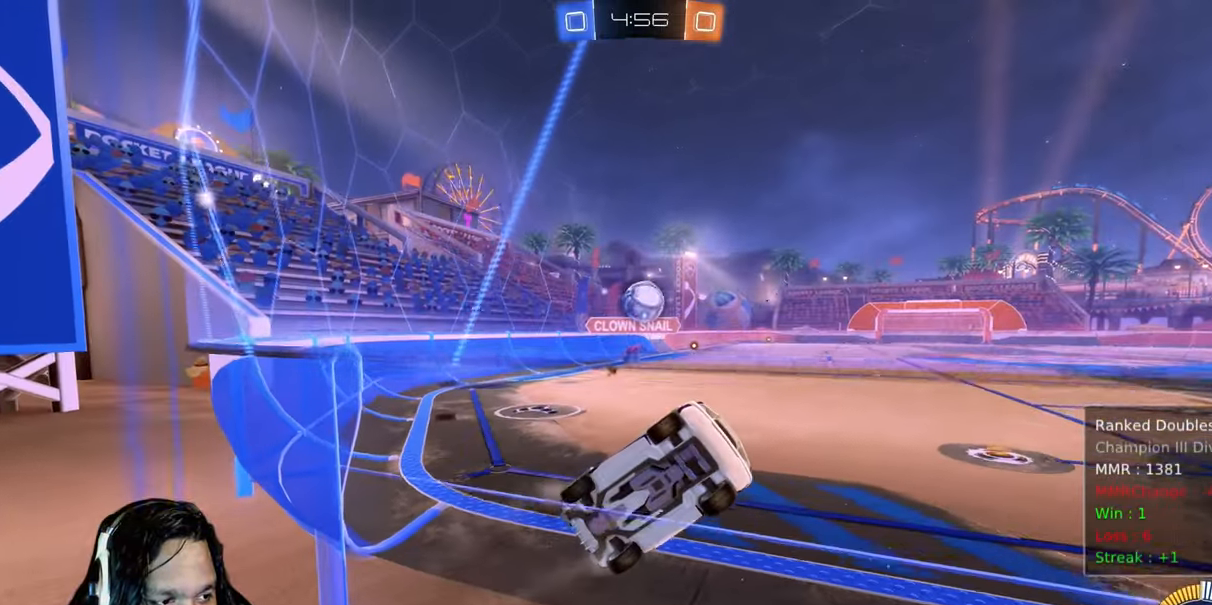
{"dt_ms": 1000, "buttons": ["R2"], "left_stick": "up-left", "right_stick": "center", "events": [[17, "R2", "down"], [517, "left_stick", "up-left"]]}
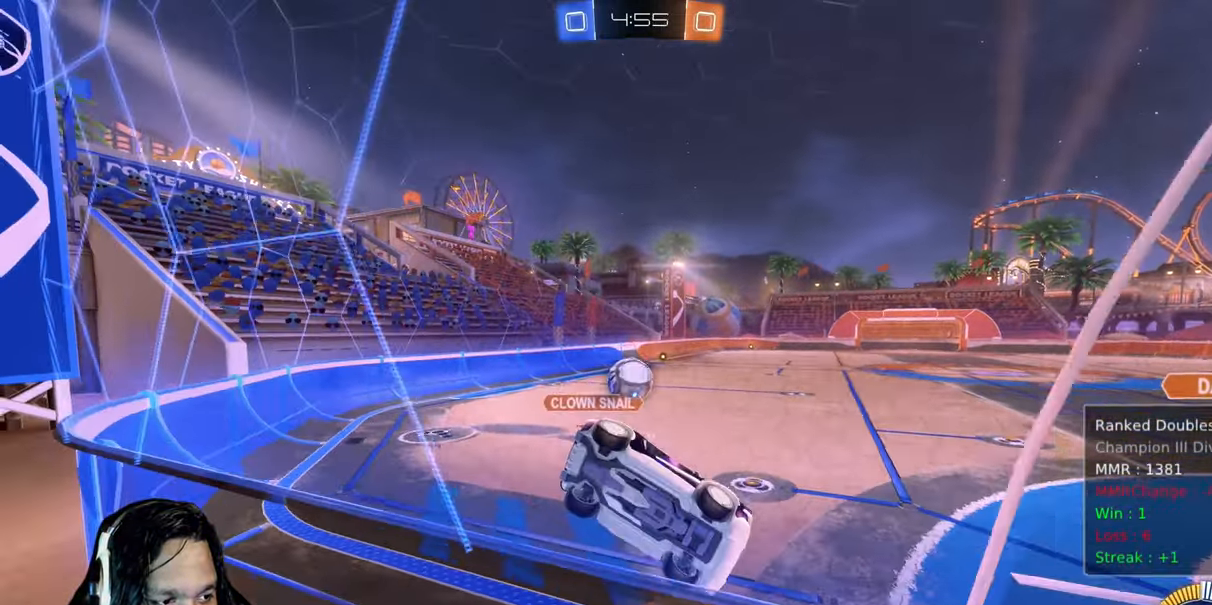
{"dt_ms": 500, "buttons": ["R2"], "left_stick": "up-left", "right_stick": "center", "events": []}